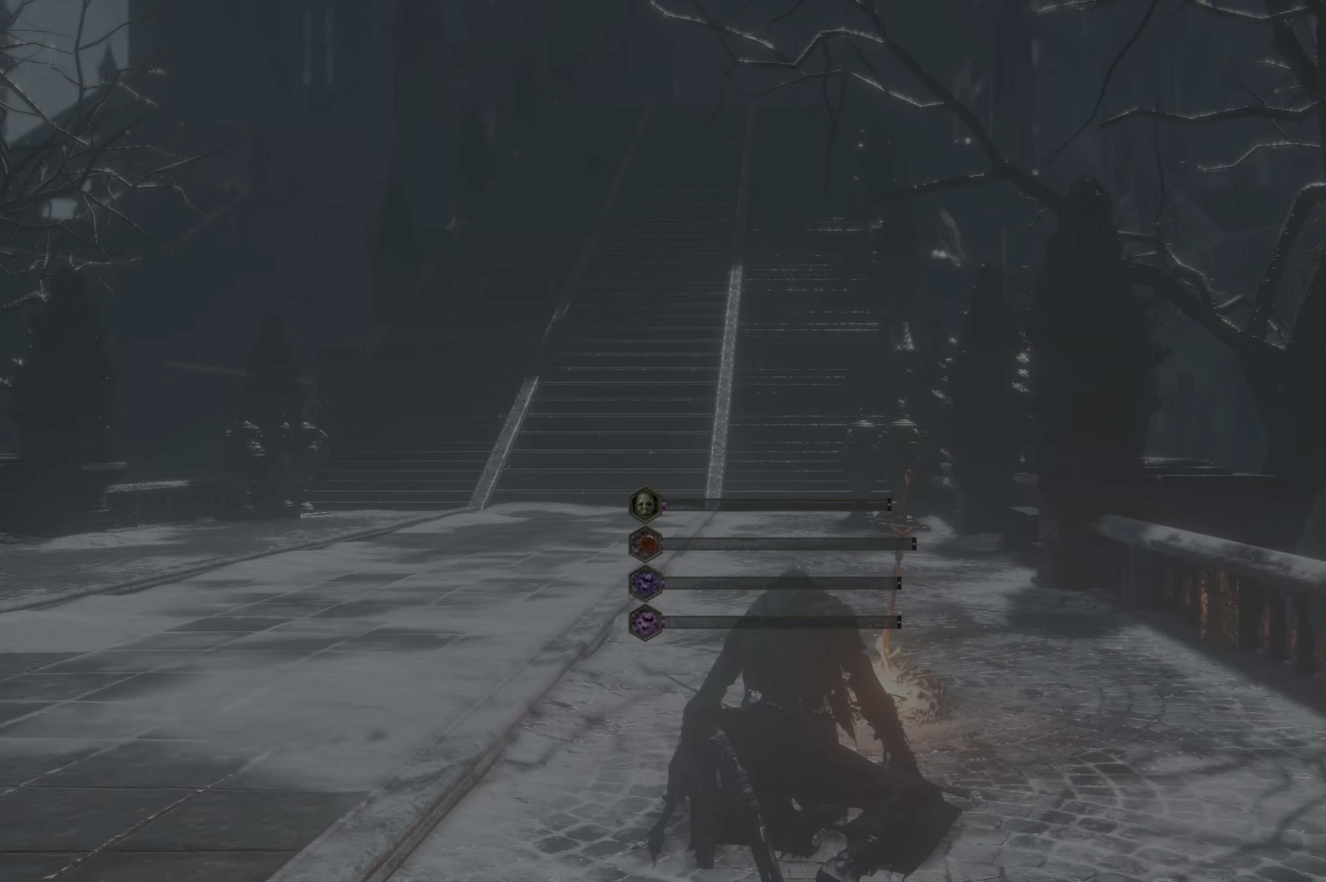
Gameplay with a controller (Xbox layout); each line is a JSON object with the inputs held at the frame after it. "events" lists button and stick changes between this image and that frame as [ms after this image, input, new state], when the widget could be followed in between. Not read: SELECT.
{"buttons": [], "left_stick": "up", "right_stick": "center", "events": [[83, "left_stick", "up-left"], [166, "right_stick", "right"], [366, "right_stick", "center"], [467, "left_stick", "up"]]}
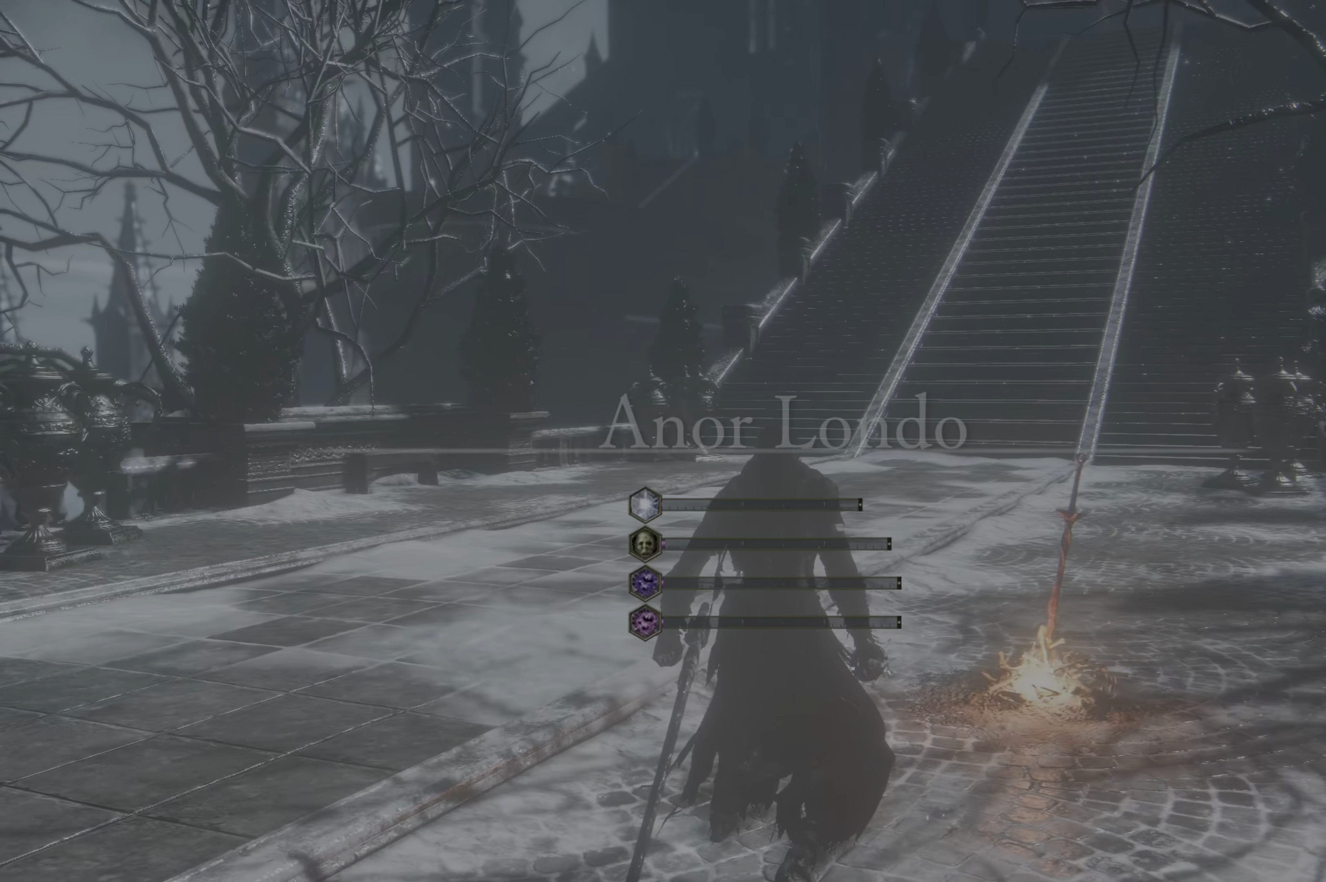
{"buttons": [], "left_stick": "up", "right_stick": "center", "events": []}
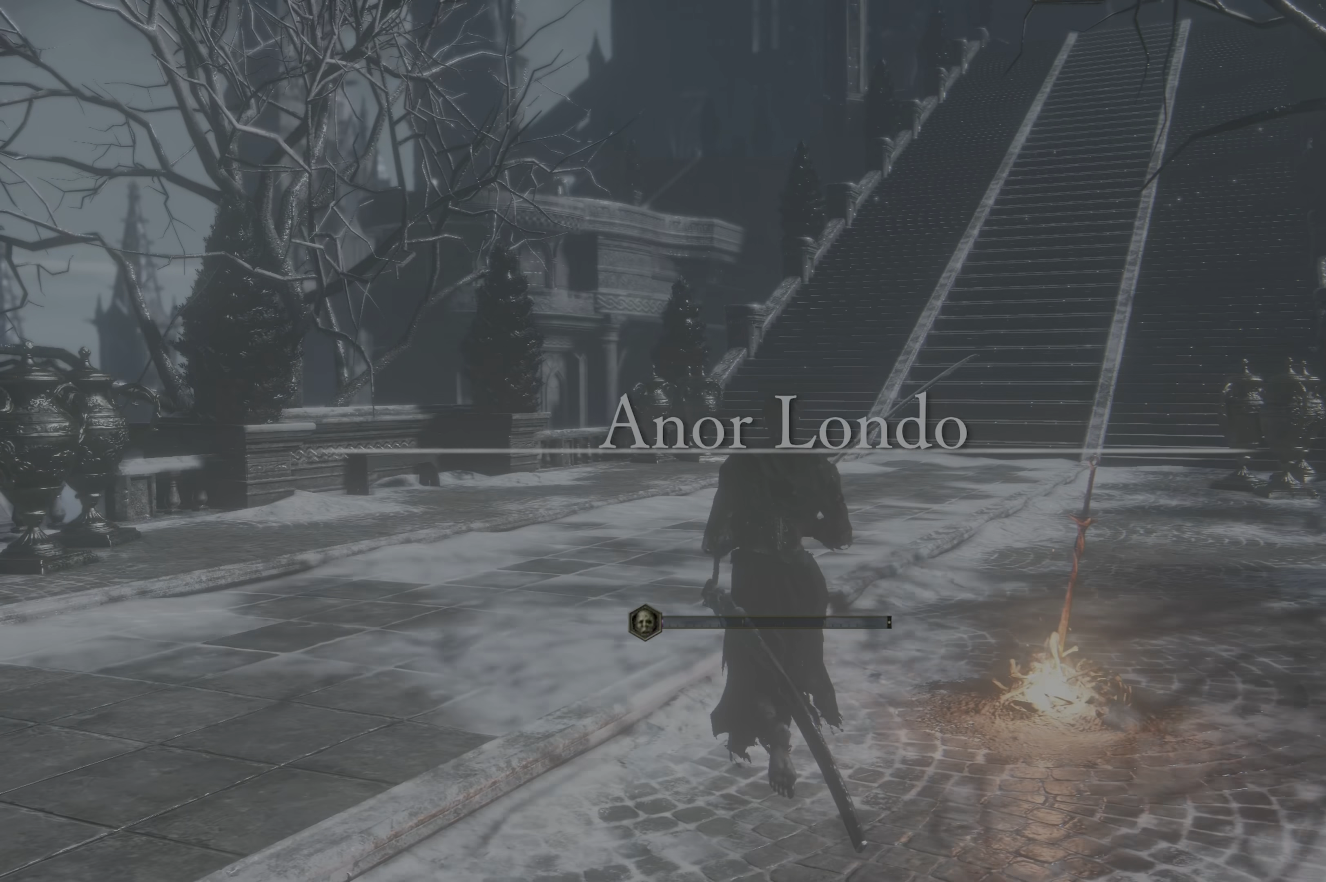
{"buttons": ["Y"], "left_stick": "up", "right_stick": "center", "events": [[433, "Y", "down"]]}
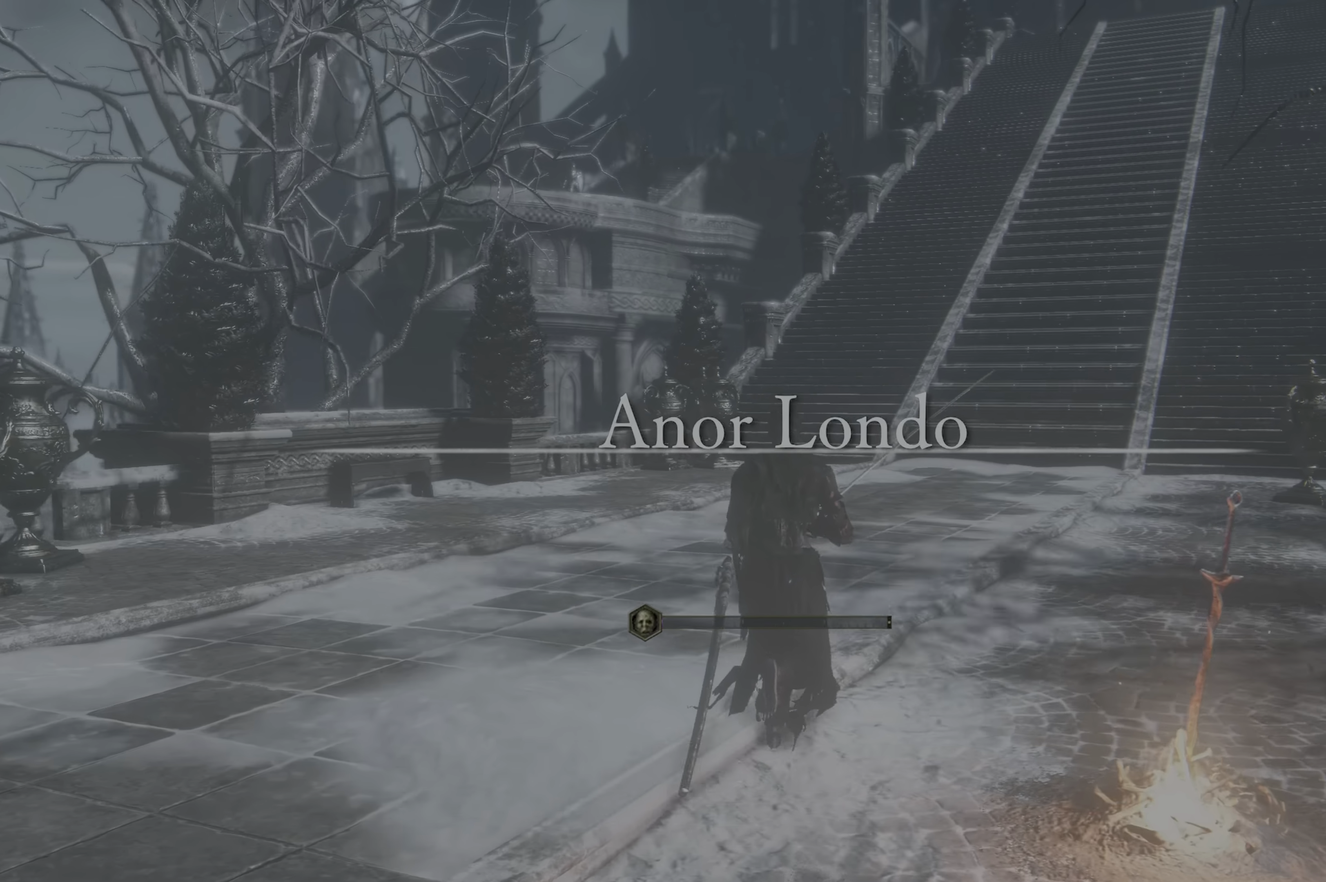
{"buttons": ["B"], "left_stick": "up", "right_stick": "center", "events": [[17, "Y", "up"], [217, "right_stick", "left"], [367, "right_stick", "up"], [417, "right_stick", "center"], [483, "B", "down"]]}
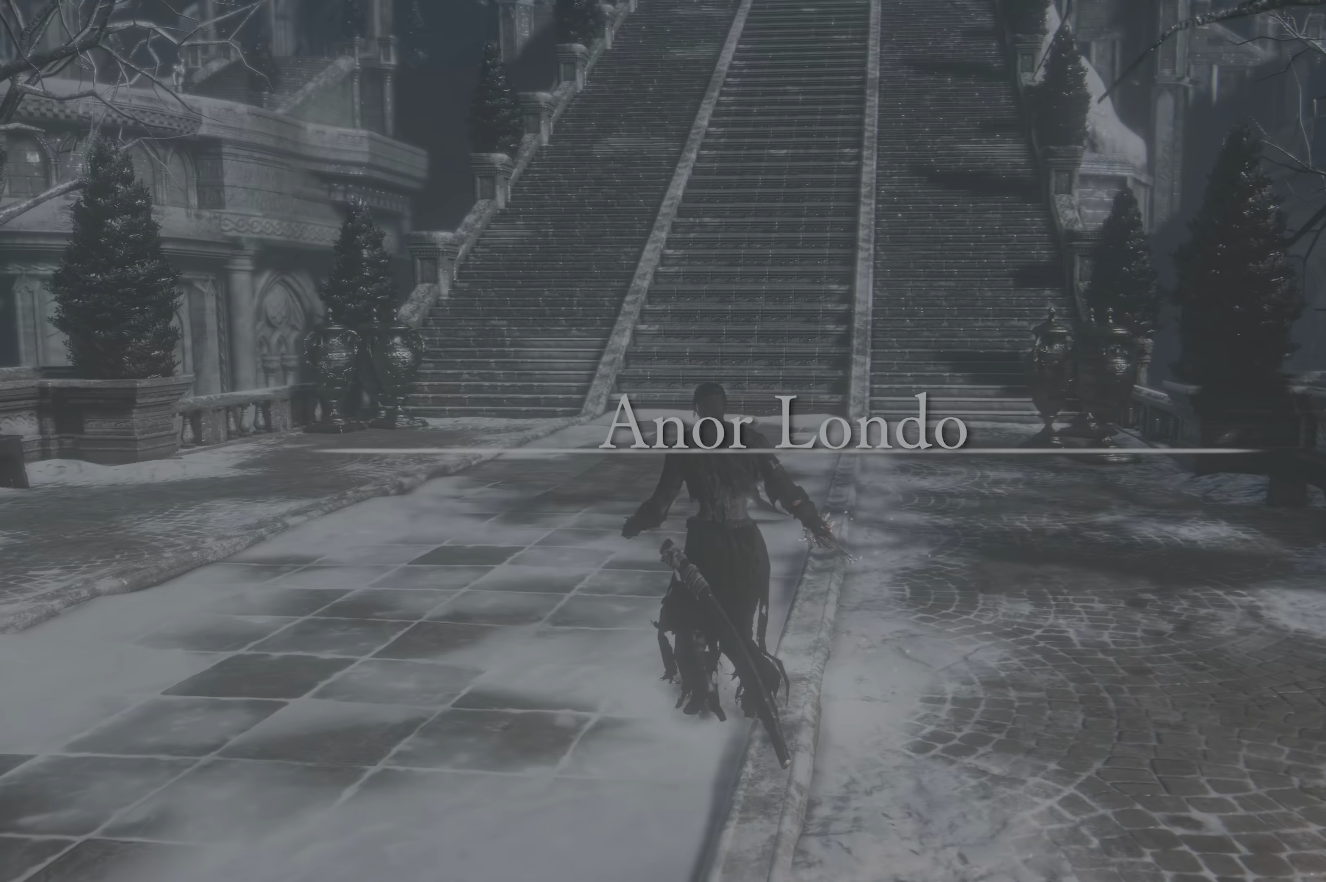
{"buttons": ["B"], "left_stick": "up", "right_stick": "center", "events": []}
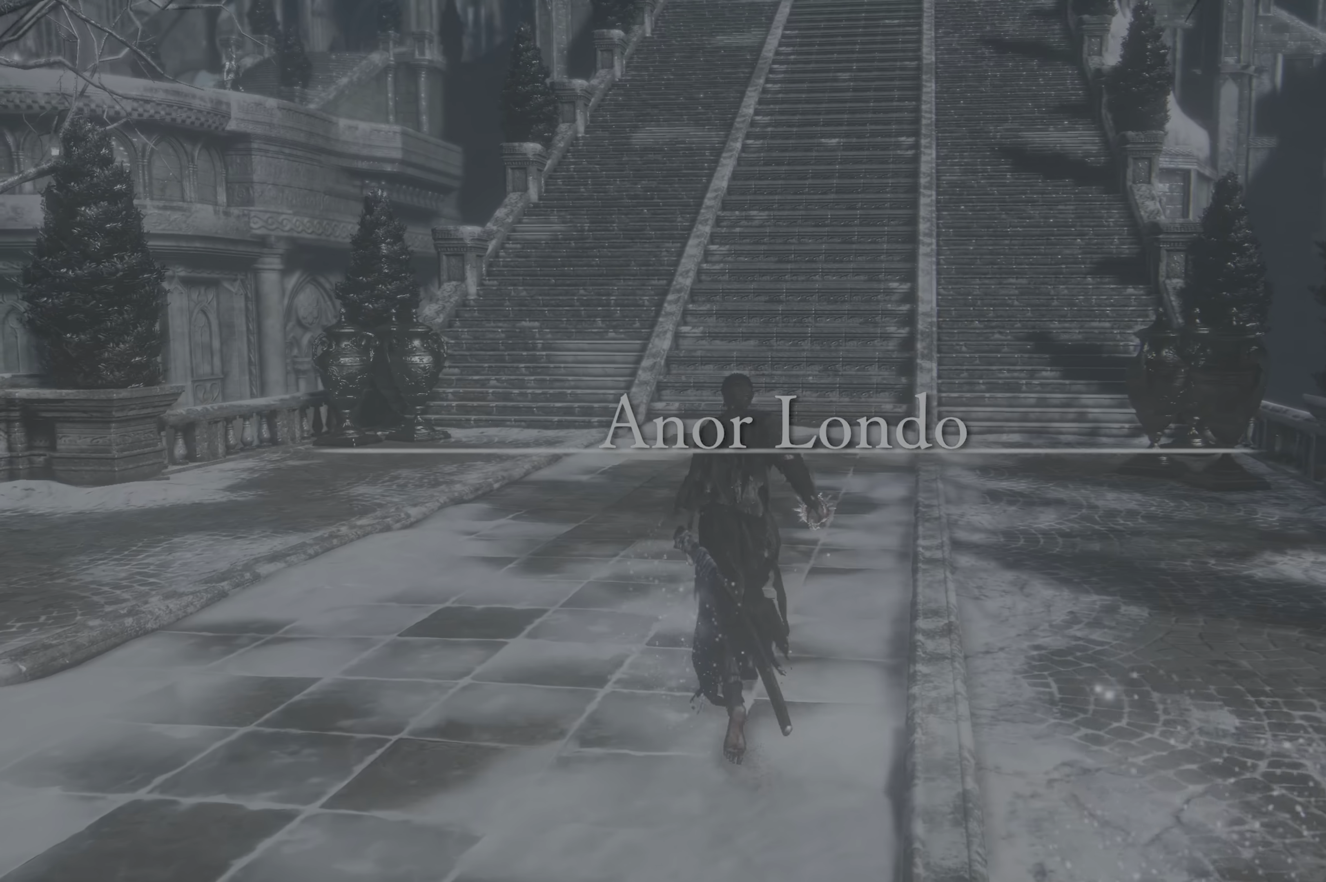
{"buttons": ["B"], "left_stick": "up", "right_stick": "center", "events": []}
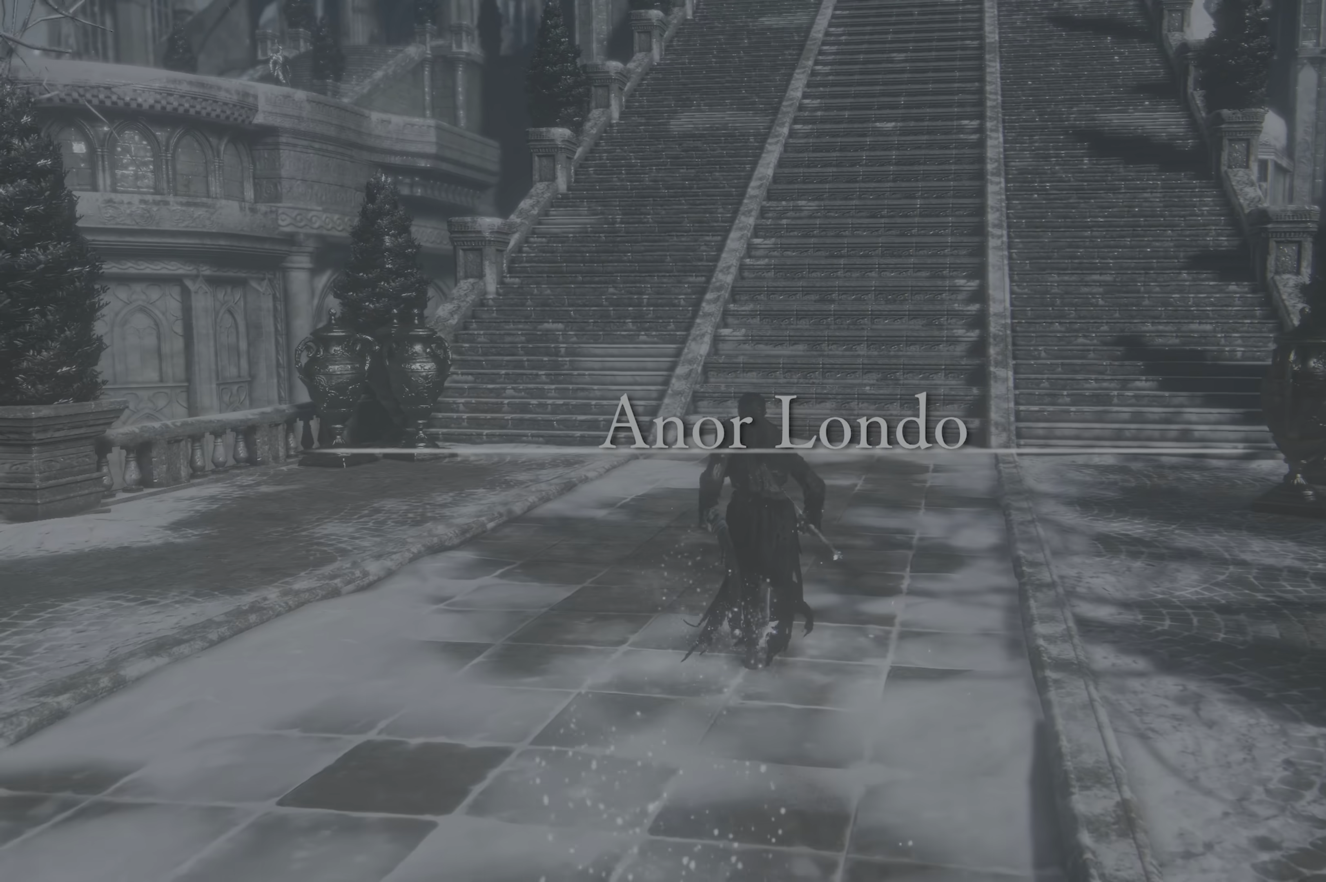
{"buttons": ["B"], "left_stick": "up", "right_stick": "center"}
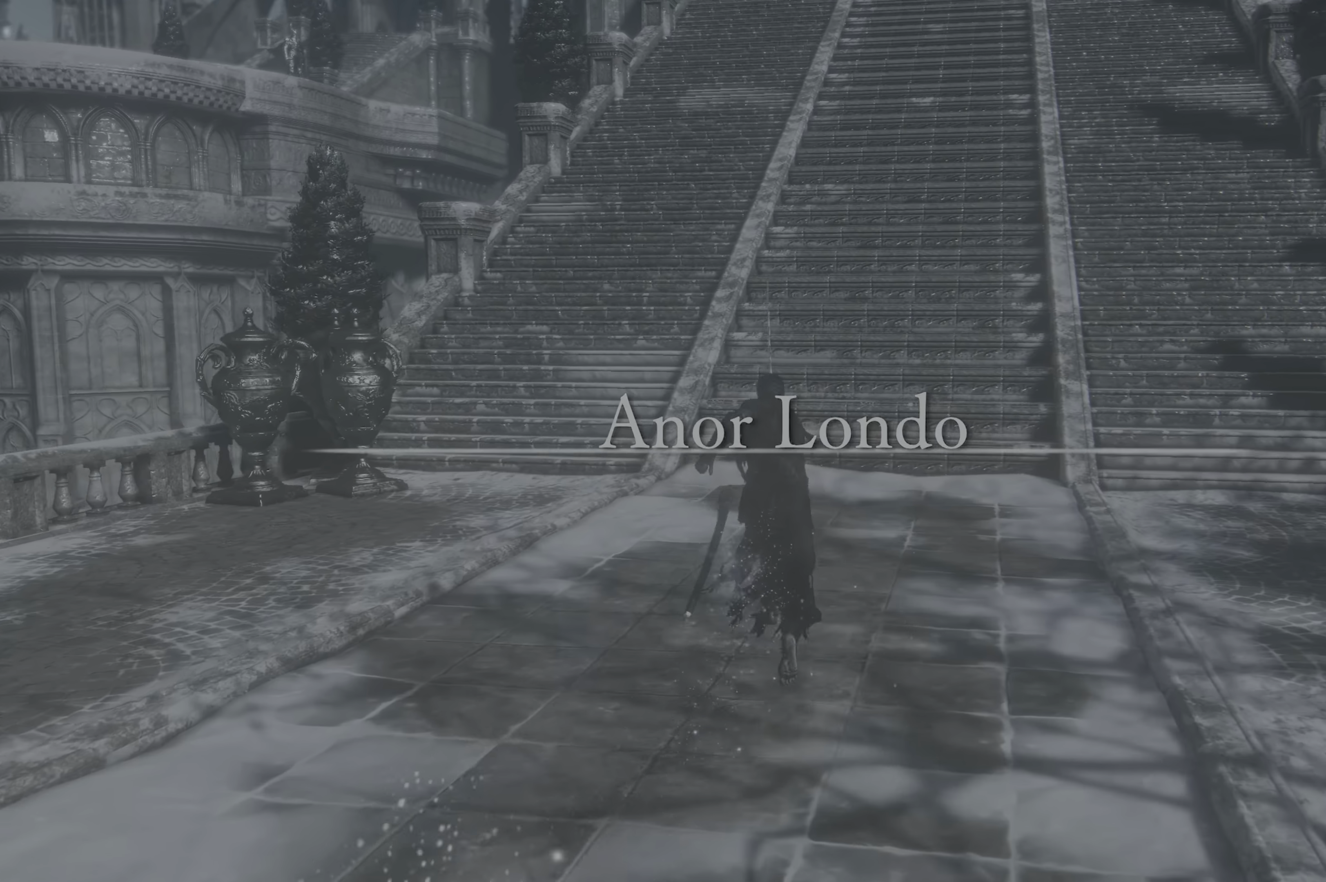
{"buttons": [], "left_stick": "up", "right_stick": "left"}
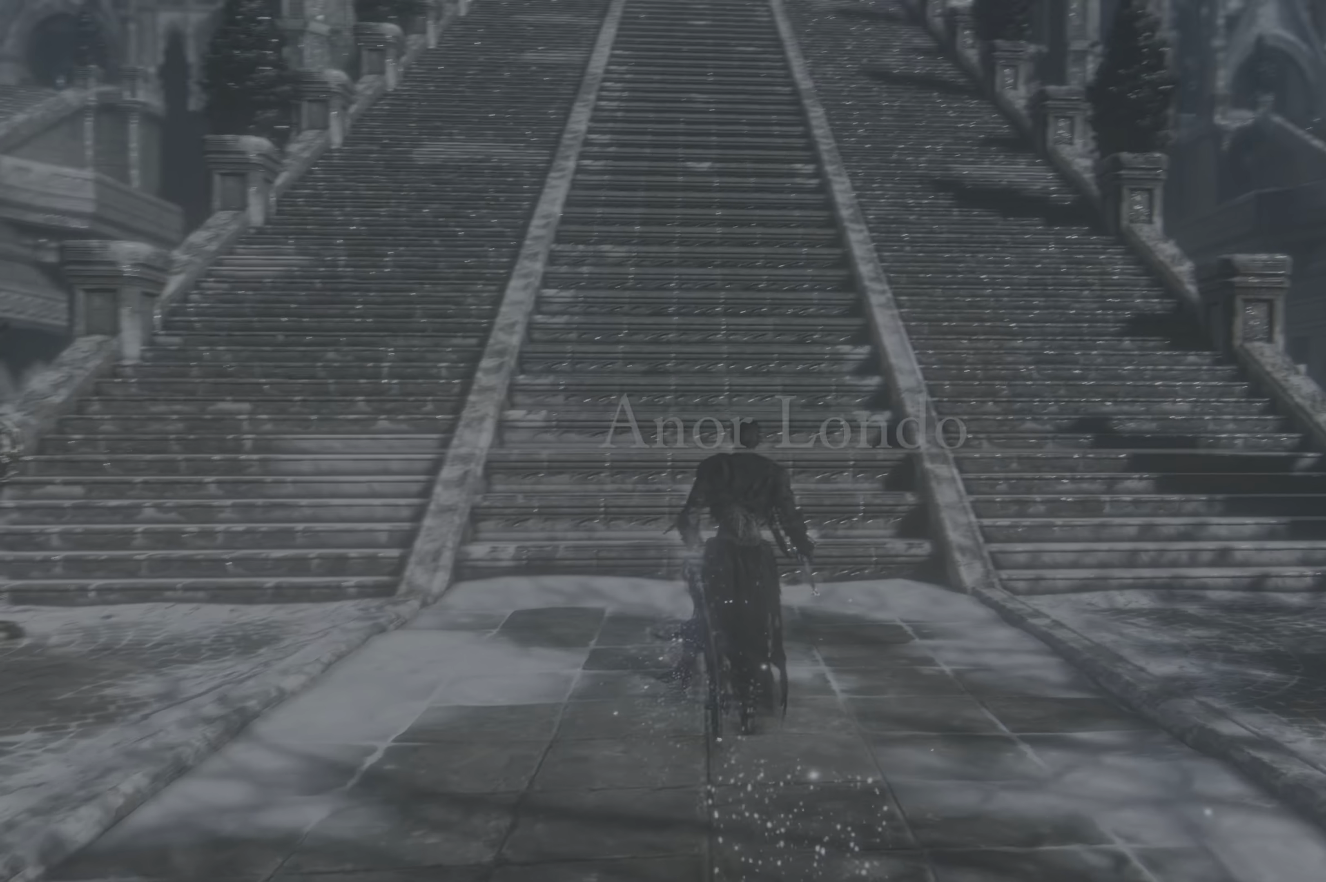
{"buttons": ["B"], "left_stick": "up", "right_stick": "center", "events": [[117, "right_stick", "center"], [333, "B", "down"]]}